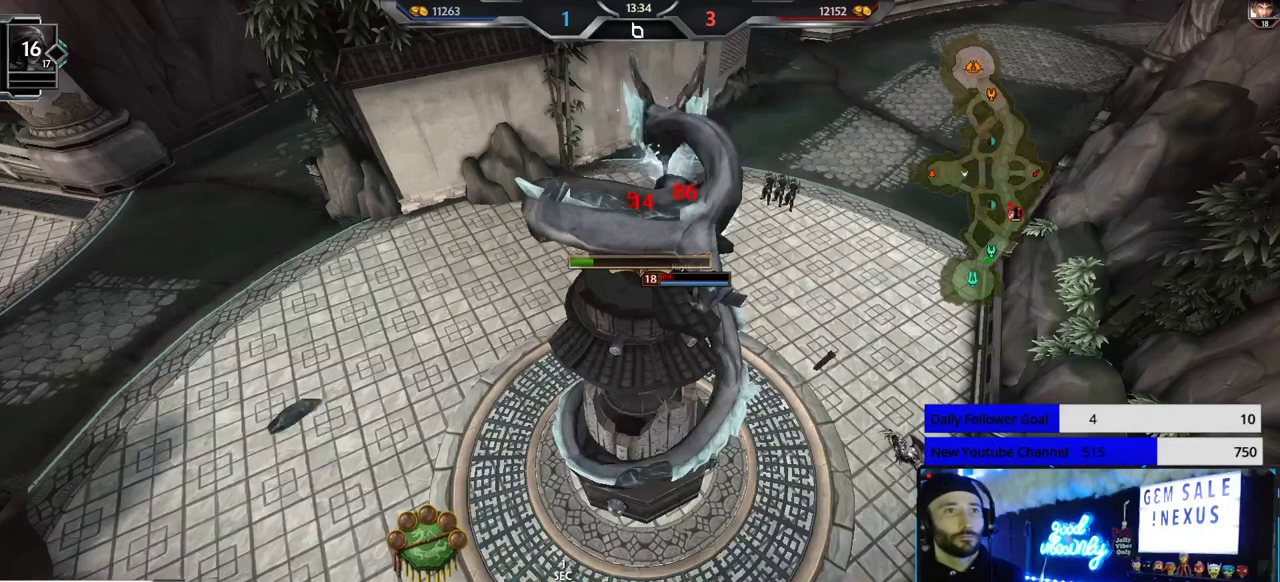
Gameplay with a controller (Xbox layout); each line is a JSON object with the inputs held at the frame after it. "events" lists button and stick changes between this image and that frame as [ms after this image, input, new state], when the widget could be followed in between. Not read: R2.
{"buttons": [], "left_stick": "center", "right_stick": "right", "events": [[300, "right_stick", "right"]]}
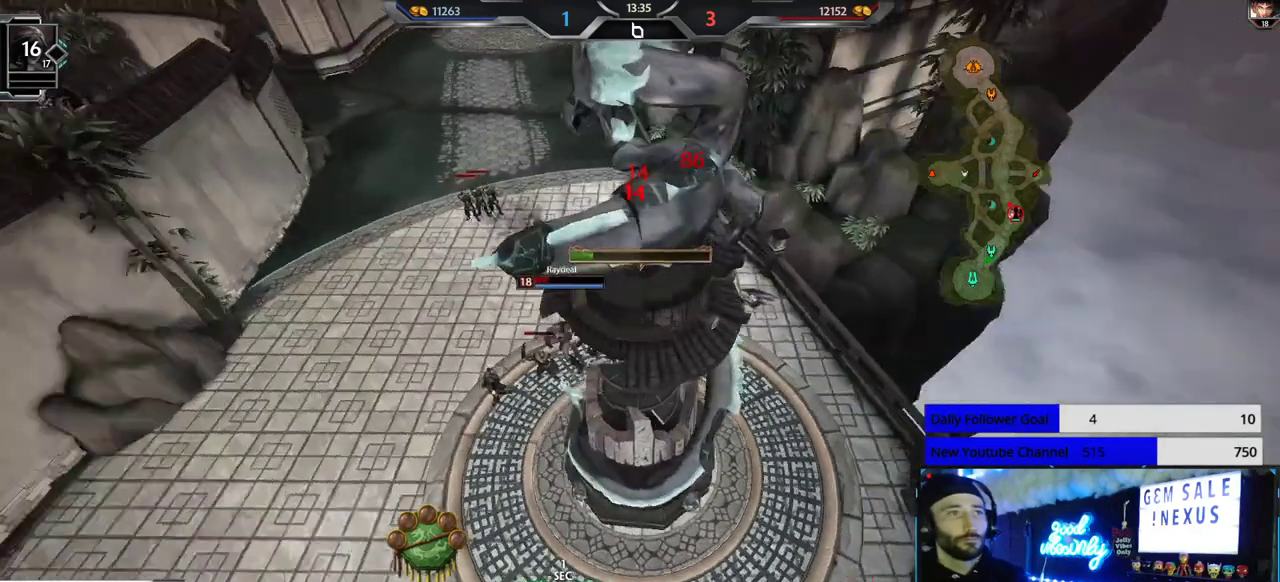
{"buttons": [], "left_stick": "center", "right_stick": "center", "events": [[67, "right_stick", "center"]]}
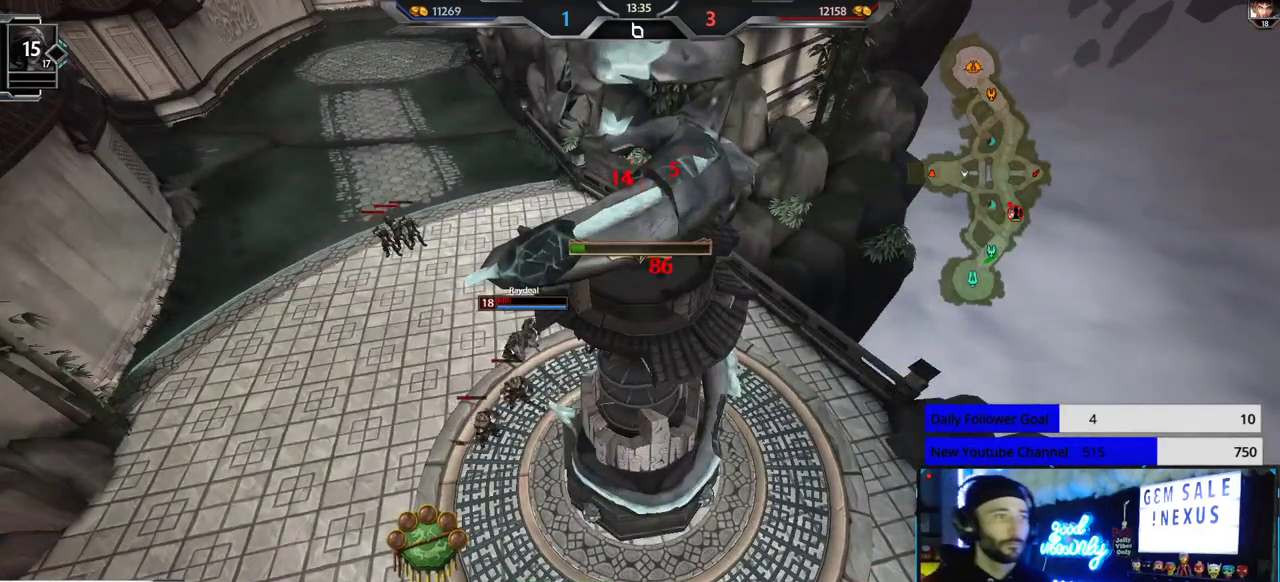
{"buttons": [], "left_stick": "center", "right_stick": "center", "events": []}
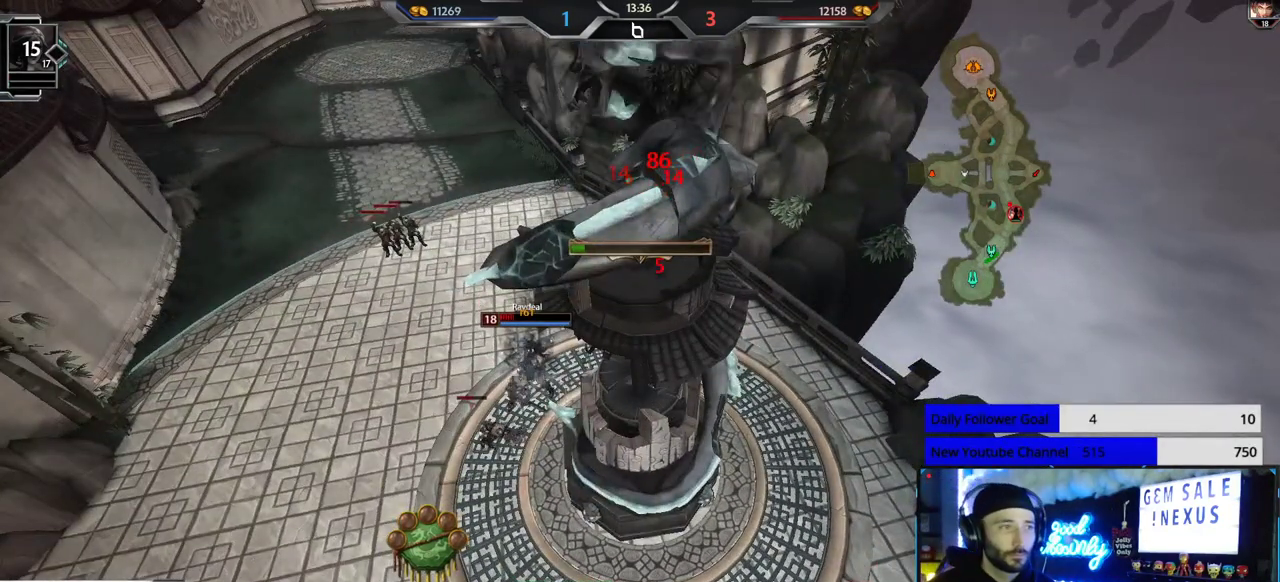
{"buttons": [], "left_stick": "center", "right_stick": "center", "events": []}
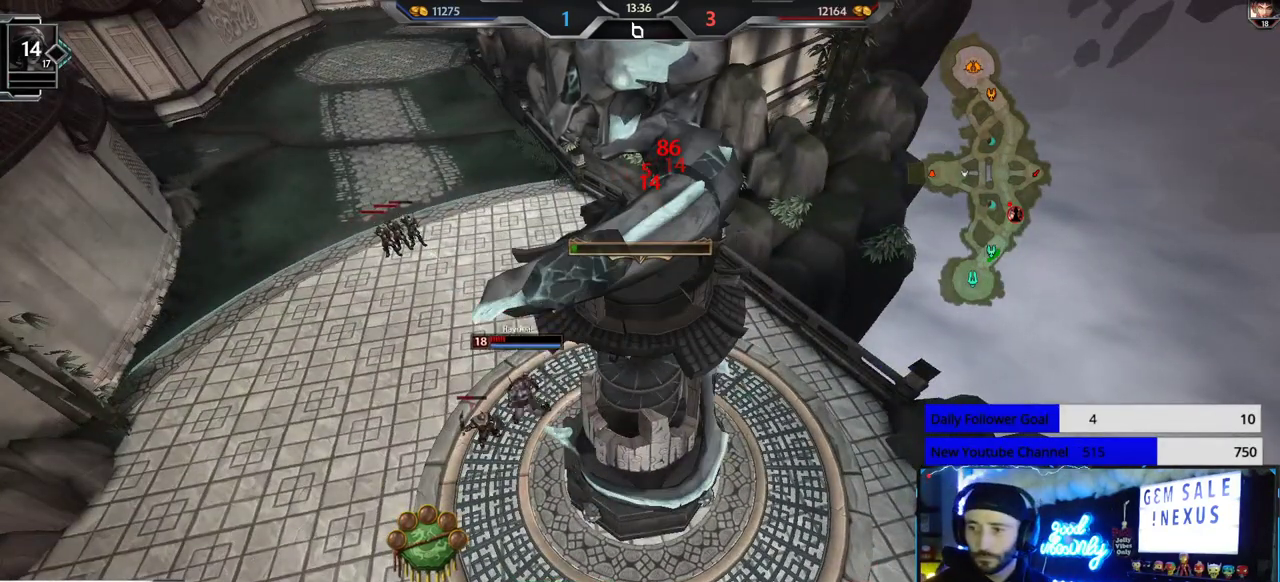
{"buttons": ["SELECT"], "left_stick": "center", "right_stick": "center", "events": [[267, "SELECT", "down"]]}
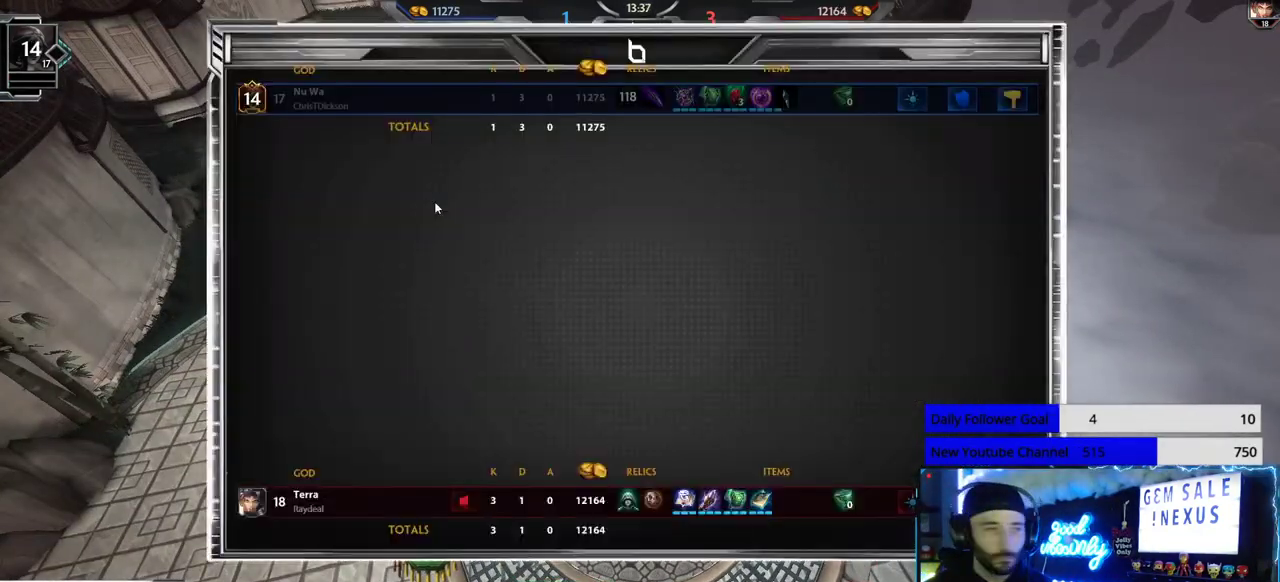
{"buttons": ["SELECT"], "left_stick": "center", "right_stick": "center", "events": []}
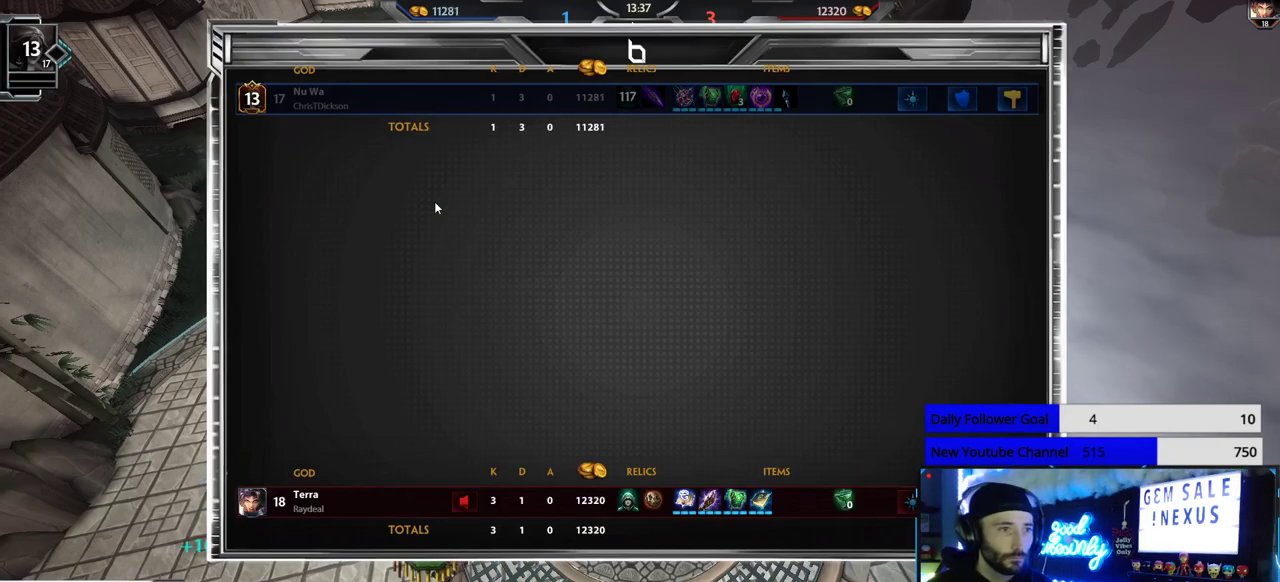
{"buttons": ["SELECT"], "left_stick": "center", "right_stick": "center", "events": []}
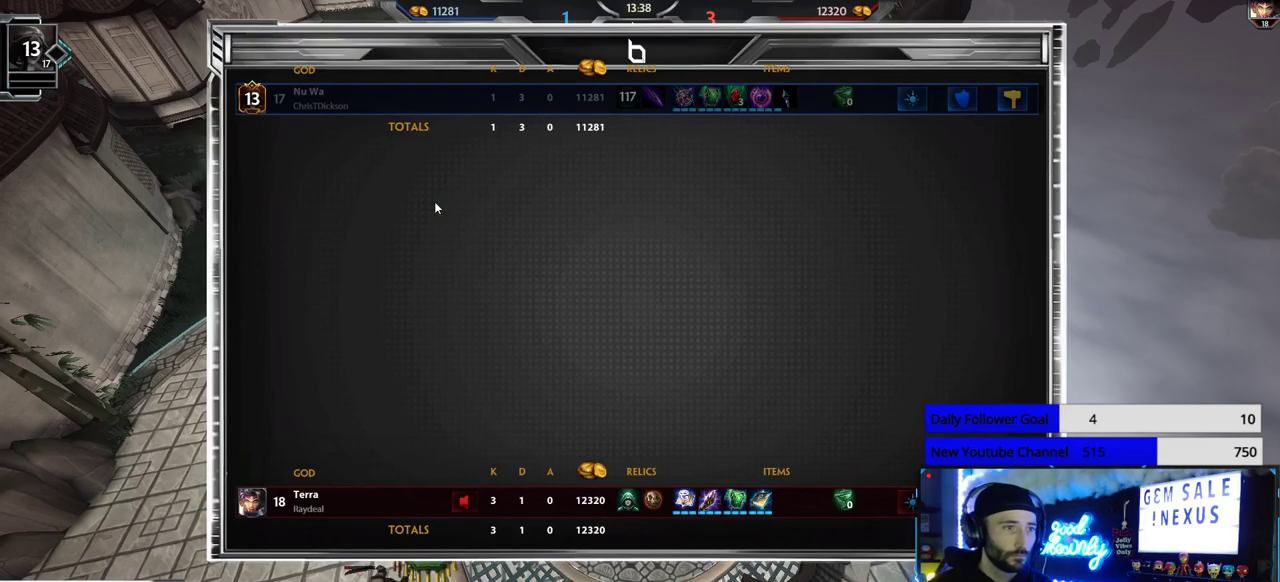
{"buttons": ["SELECT"], "left_stick": "center", "right_stick": "center", "events": []}
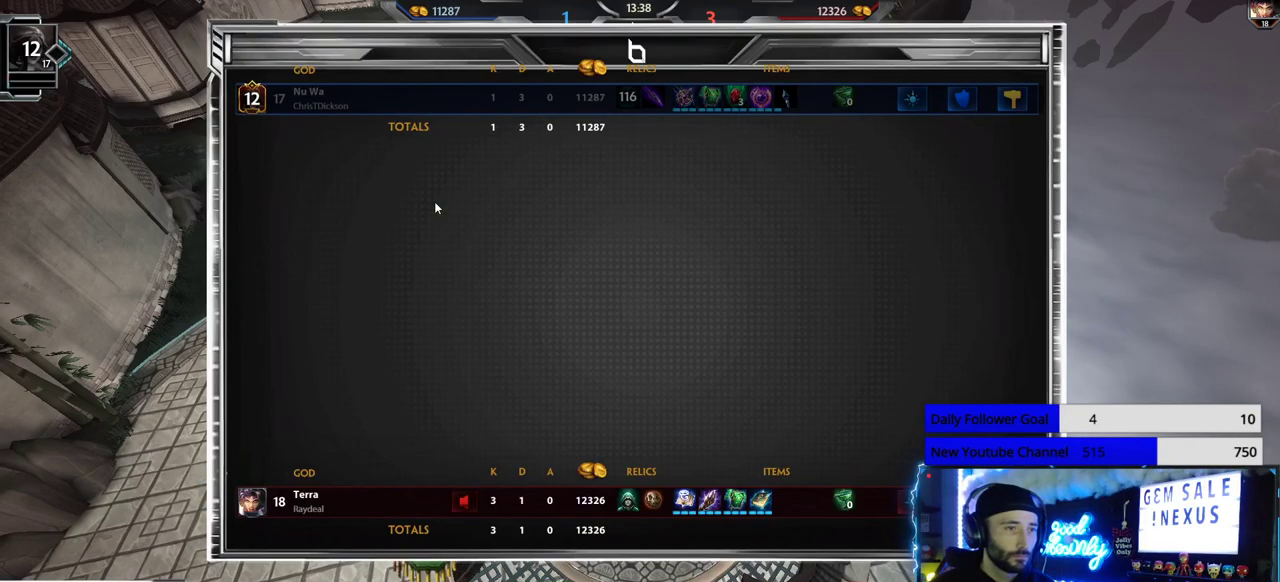
{"buttons": ["SELECT"], "left_stick": "center", "right_stick": "center", "events": []}
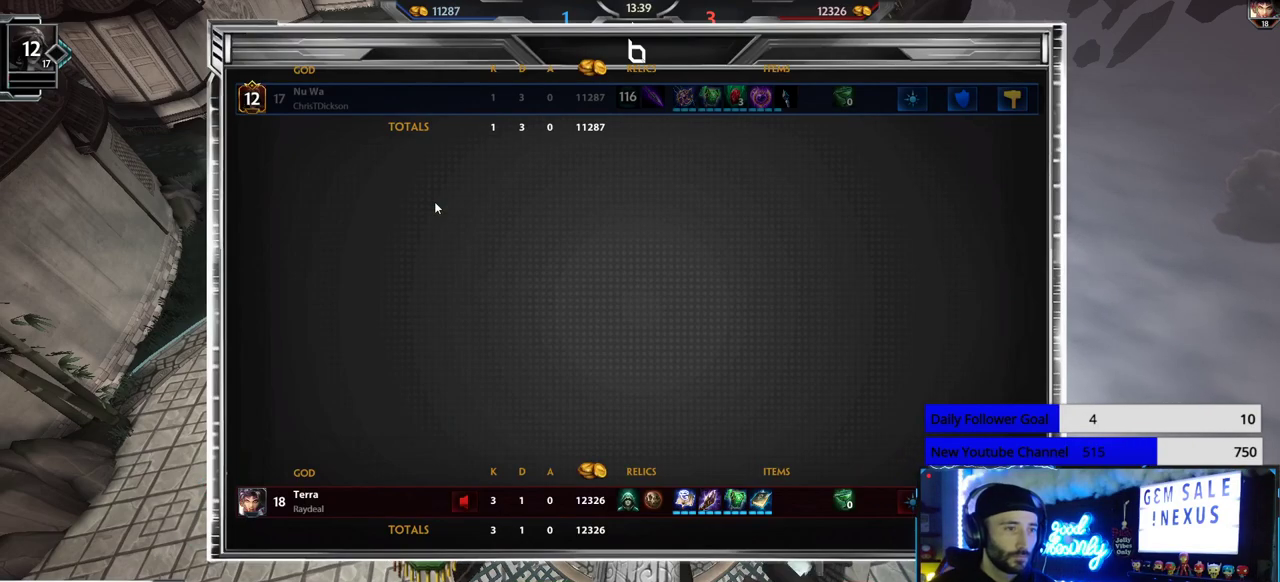
{"buttons": [], "left_stick": "center", "right_stick": "center", "events": [[433, "SELECT", "up"]]}
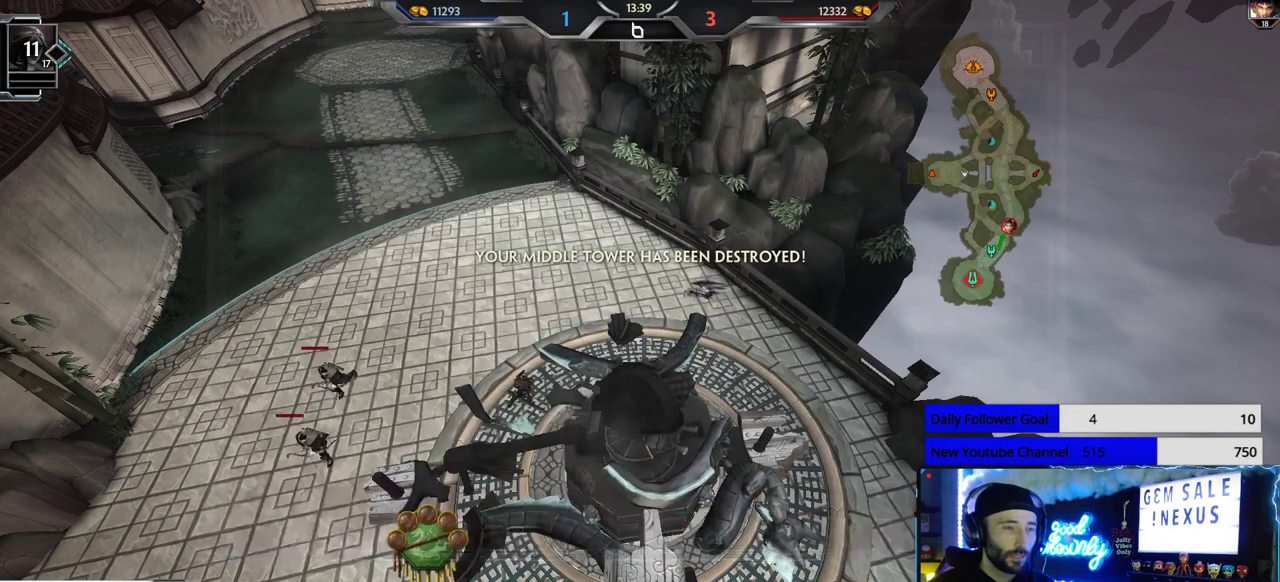
{"buttons": [], "left_stick": "center", "right_stick": "center", "events": []}
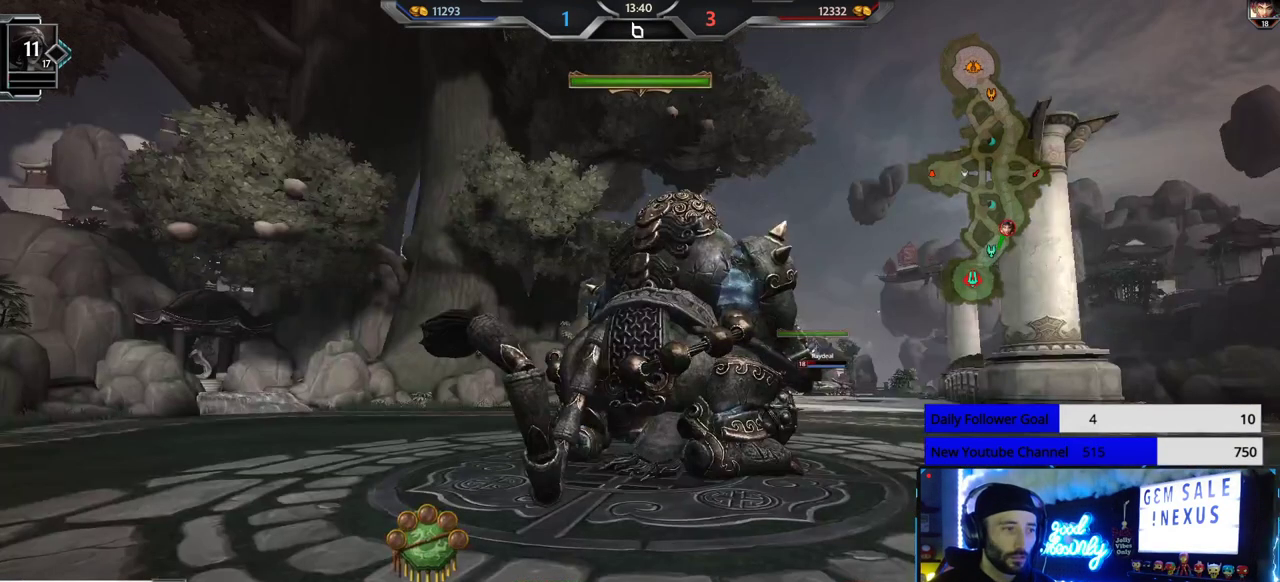
{"buttons": [], "left_stick": "center", "right_stick": "center", "events": []}
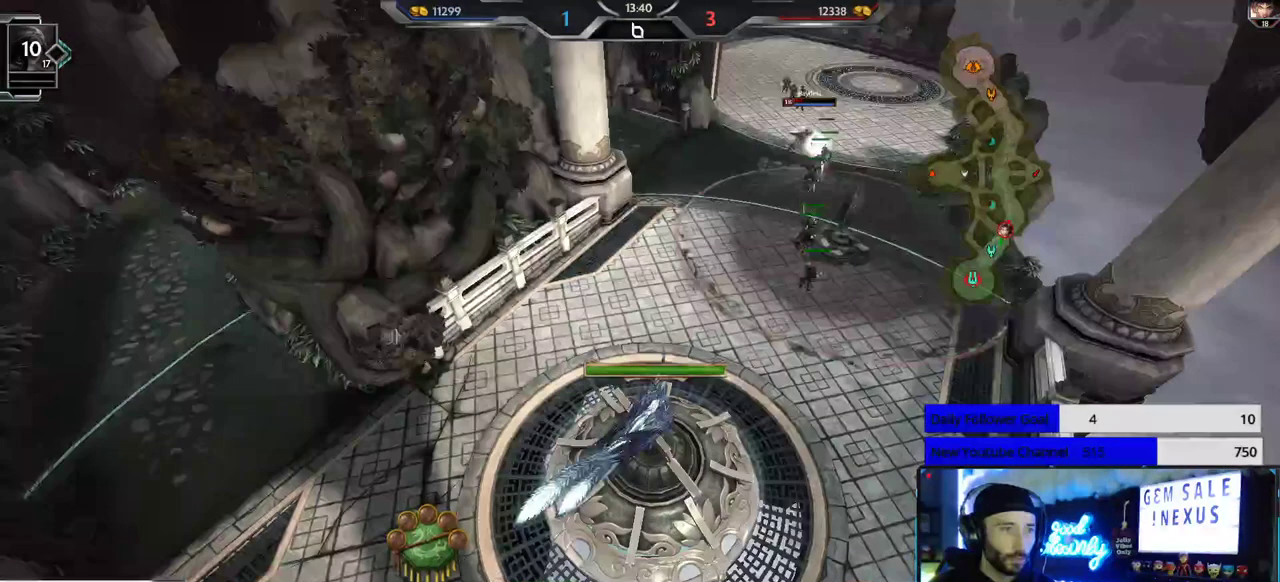
{"buttons": [], "left_stick": "center", "right_stick": "center", "events": []}
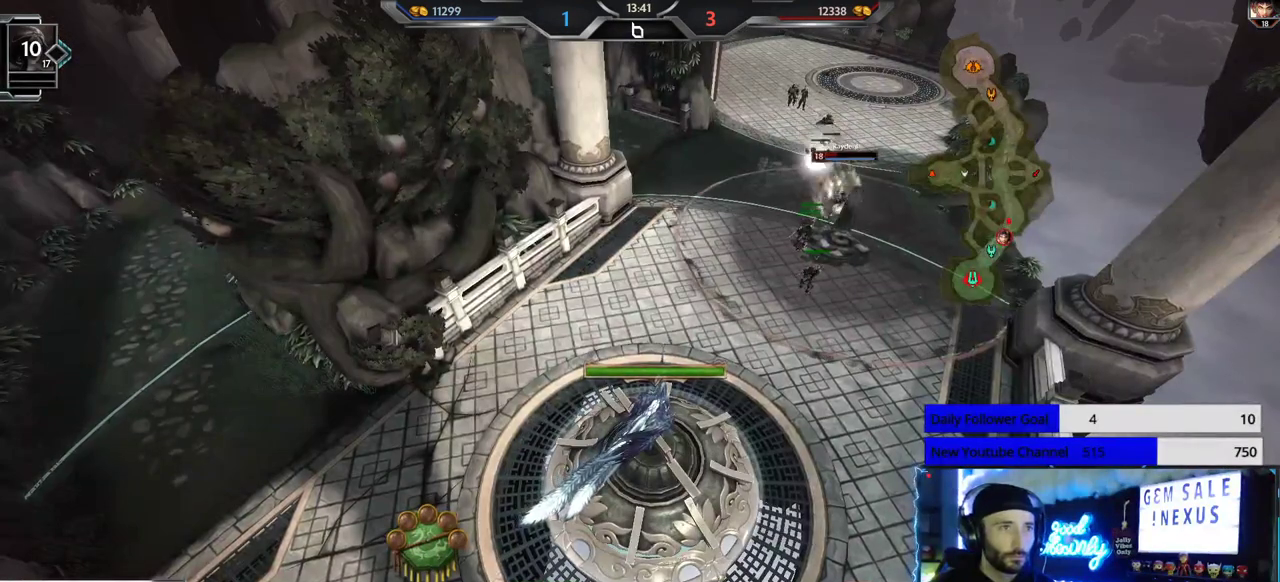
{"buttons": [], "left_stick": "center", "right_stick": "center", "events": []}
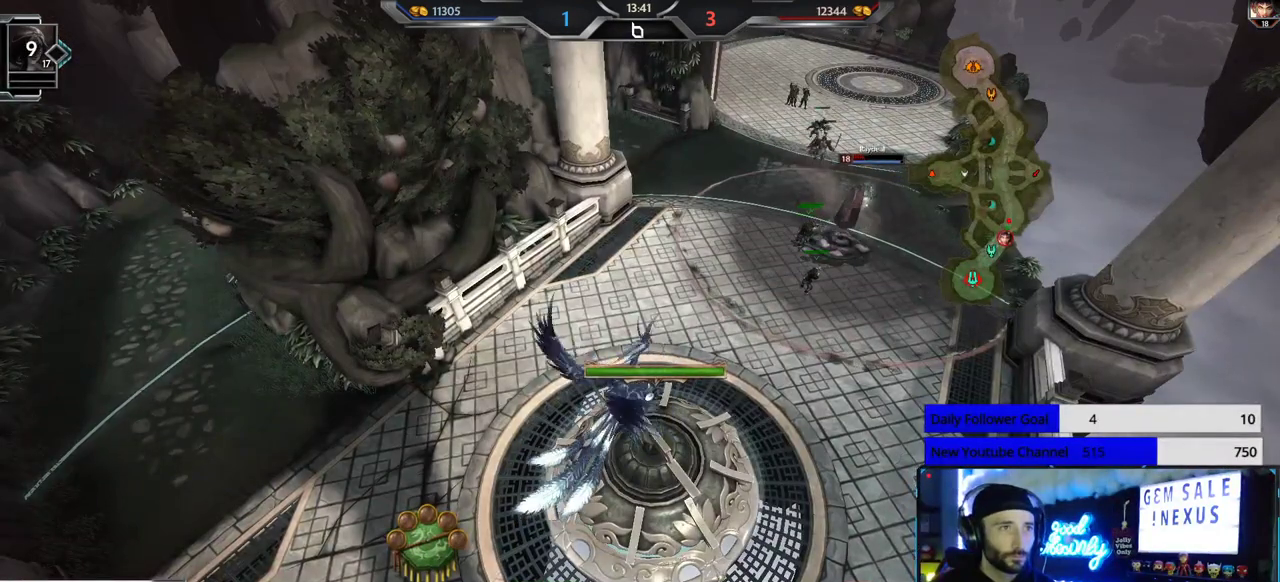
{"buttons": [], "left_stick": "center", "right_stick": "center", "events": []}
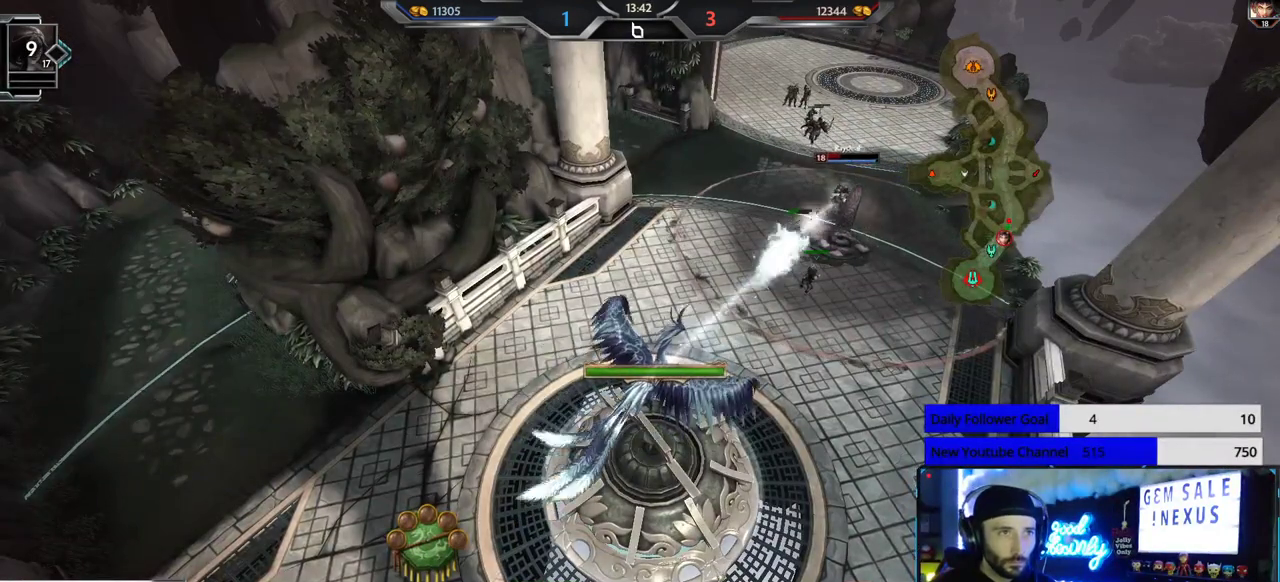
{"buttons": [], "left_stick": "up", "right_stick": "center", "events": [[100, "left_stick", "up"]]}
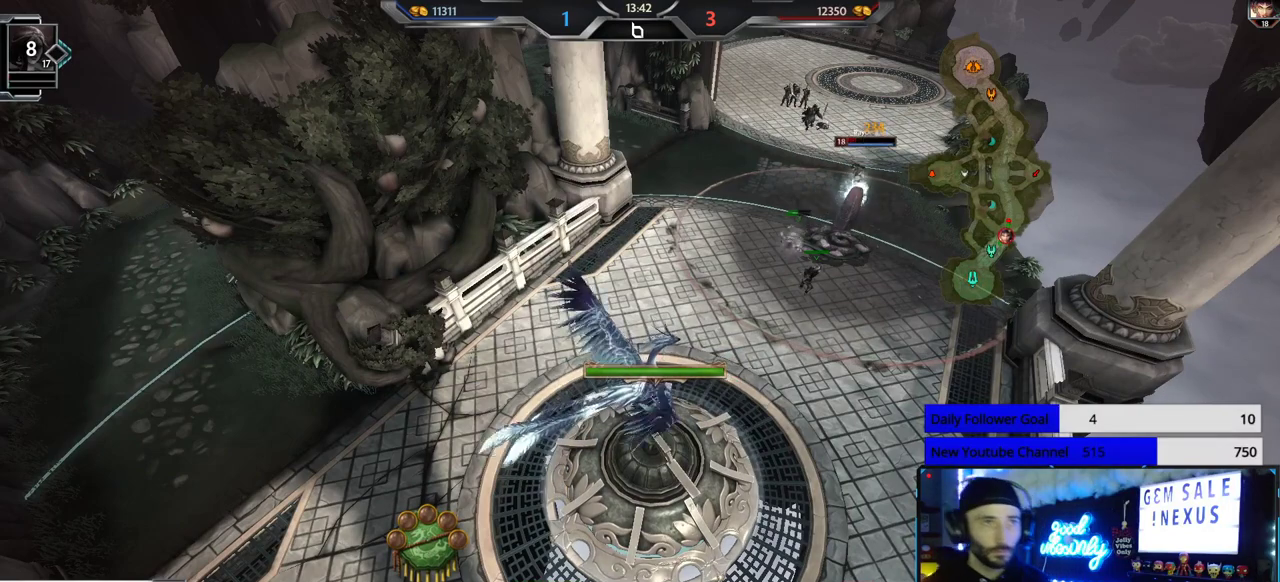
{"buttons": [], "left_stick": "center", "right_stick": "center", "events": [[217, "left_stick", "center"]]}
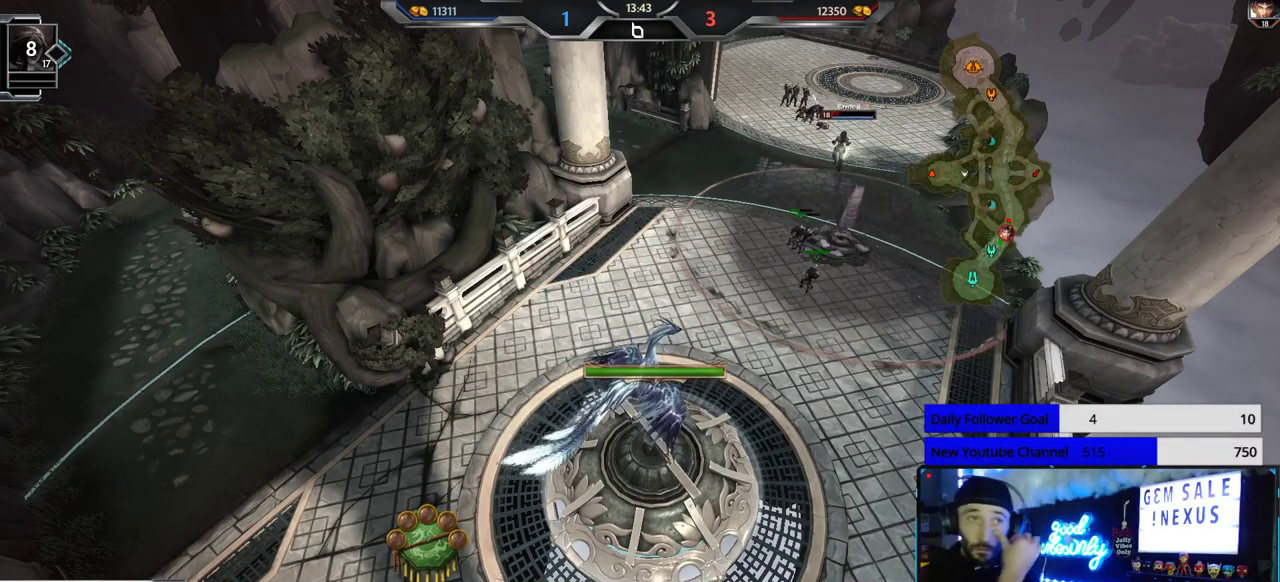
{"buttons": [], "left_stick": "center", "right_stick": "center", "events": []}
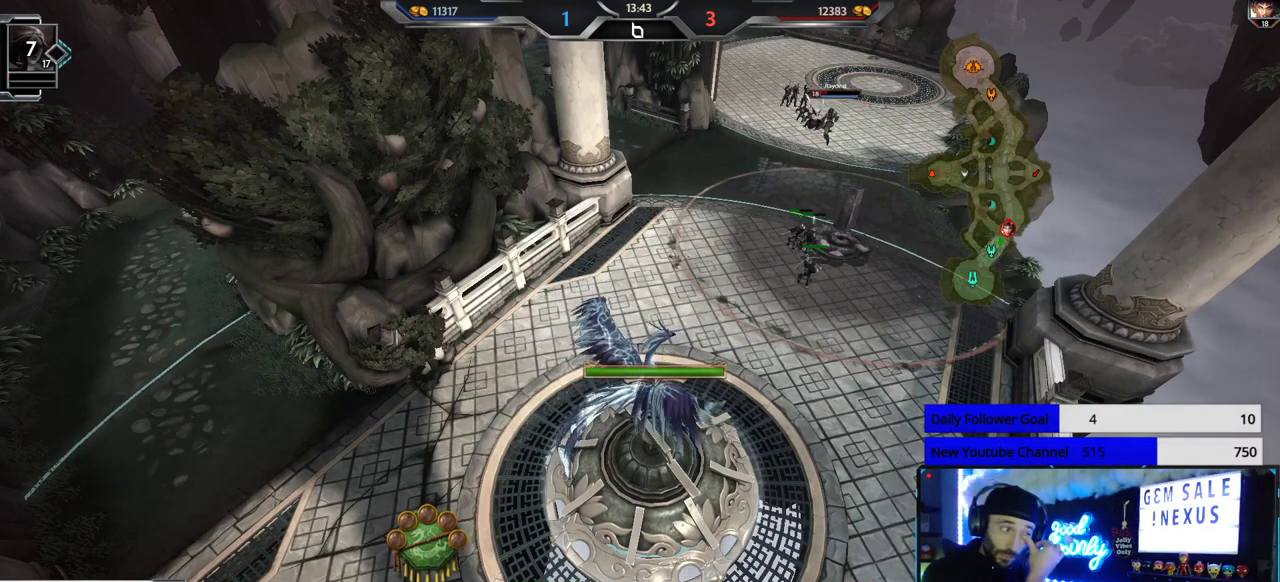
{"buttons": [], "left_stick": "center", "right_stick": "center", "events": []}
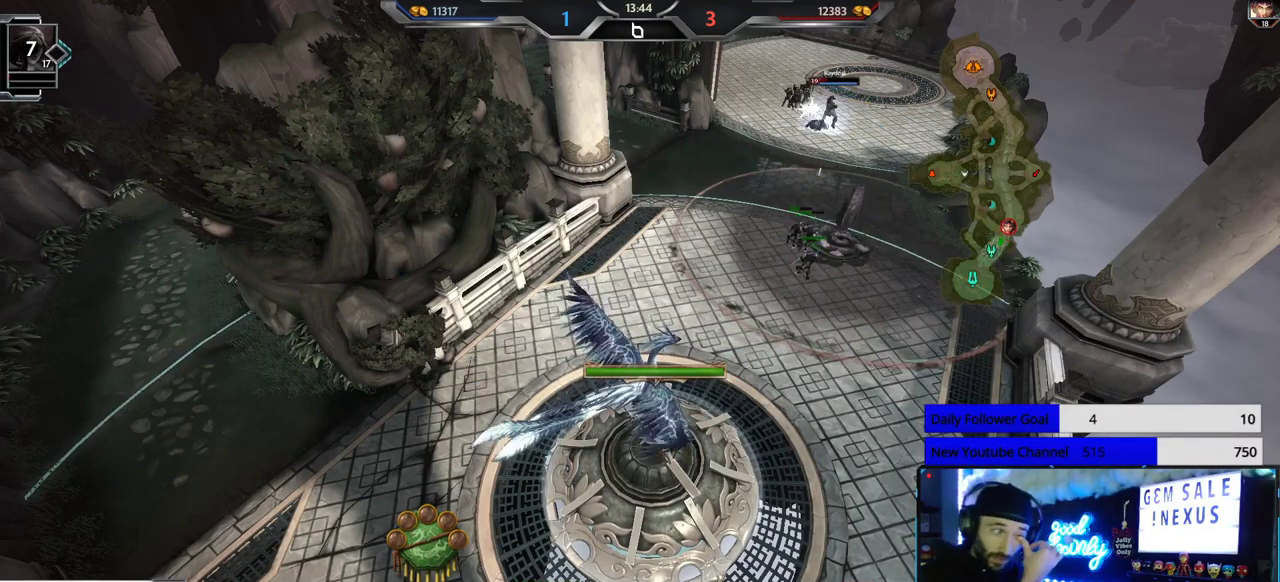
{"buttons": [], "left_stick": "center", "right_stick": "center", "events": []}
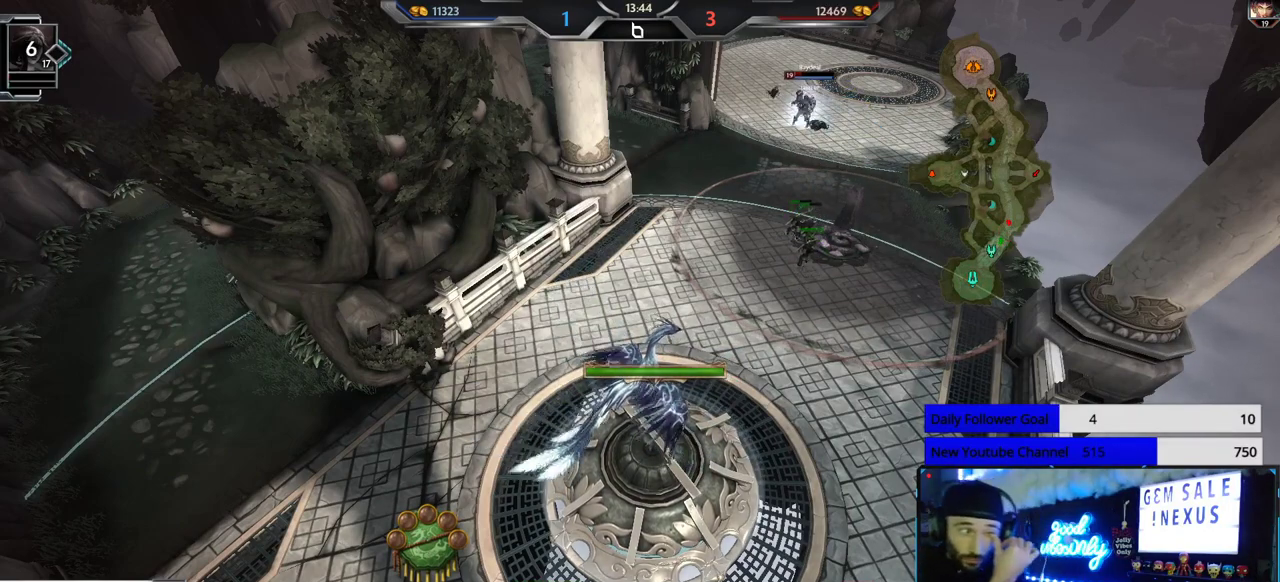
{"buttons": [], "left_stick": "center", "right_stick": "center", "events": []}
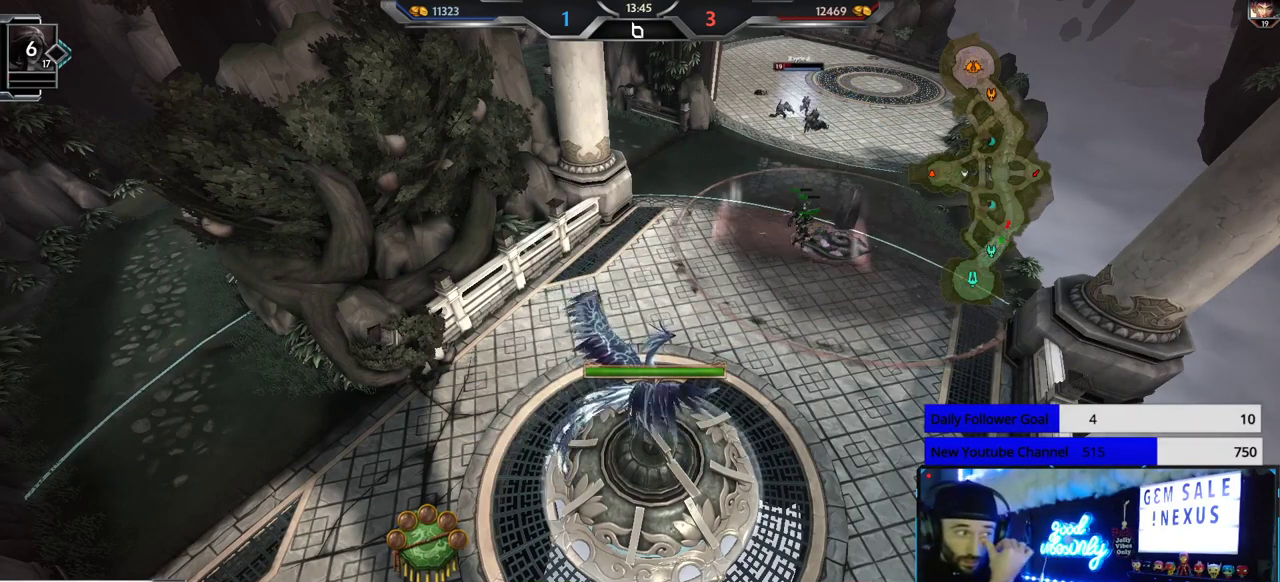
{"buttons": [], "left_stick": "center", "right_stick": "center", "events": []}
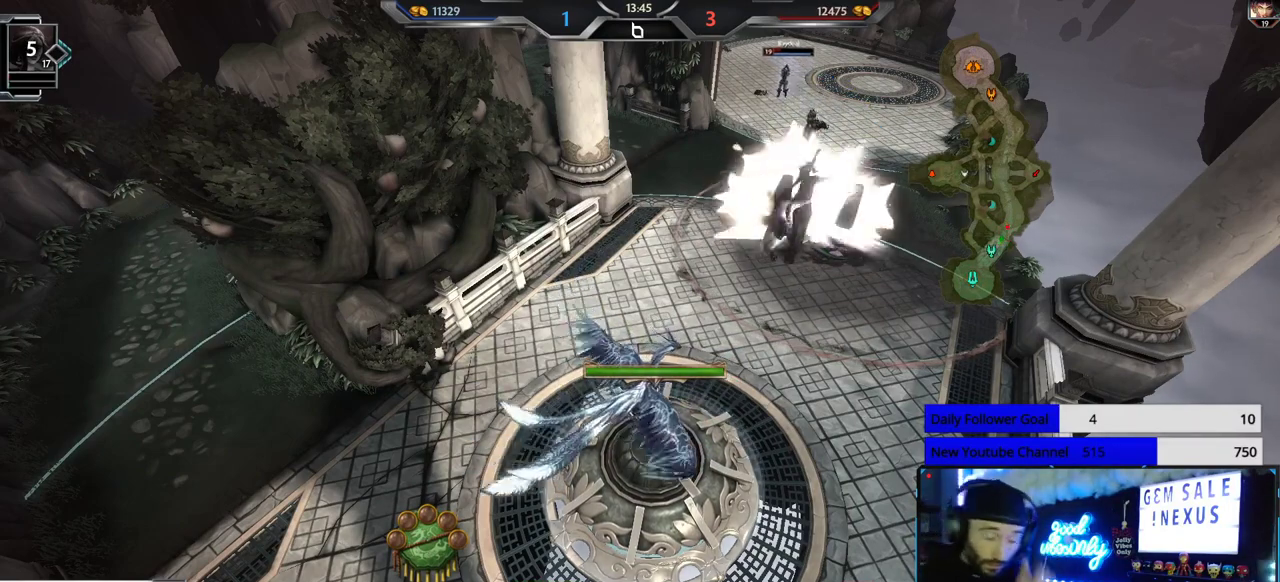
{"buttons": [], "left_stick": "up", "right_stick": "center", "events": [[400, "left_stick", "up"]]}
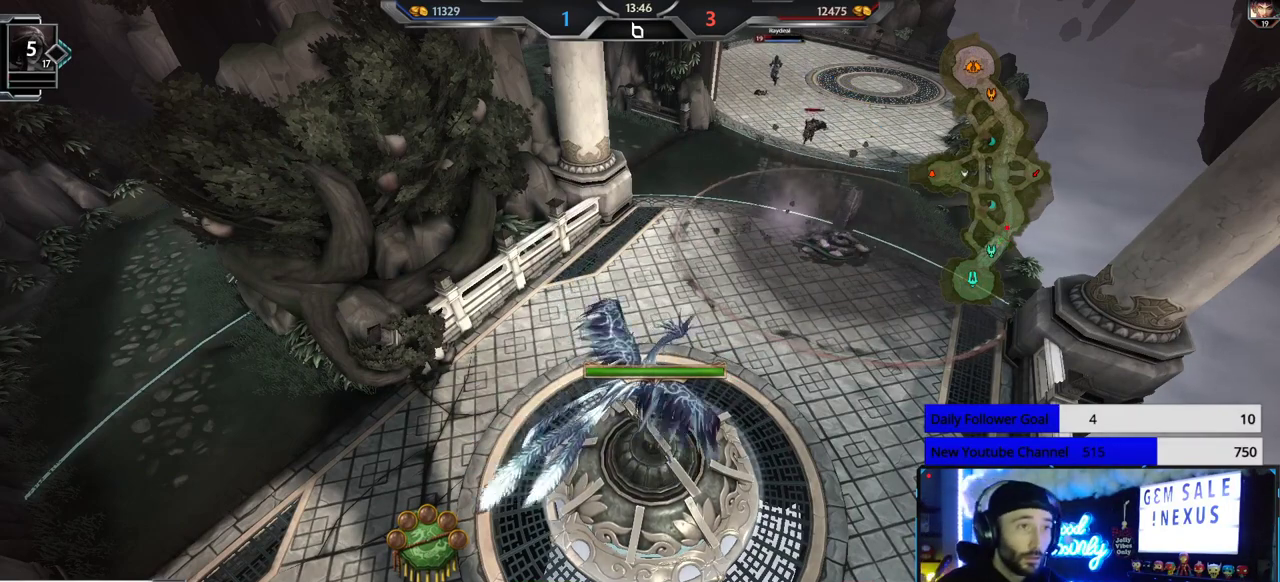
{"buttons": [], "left_stick": "up", "right_stick": "center", "events": []}
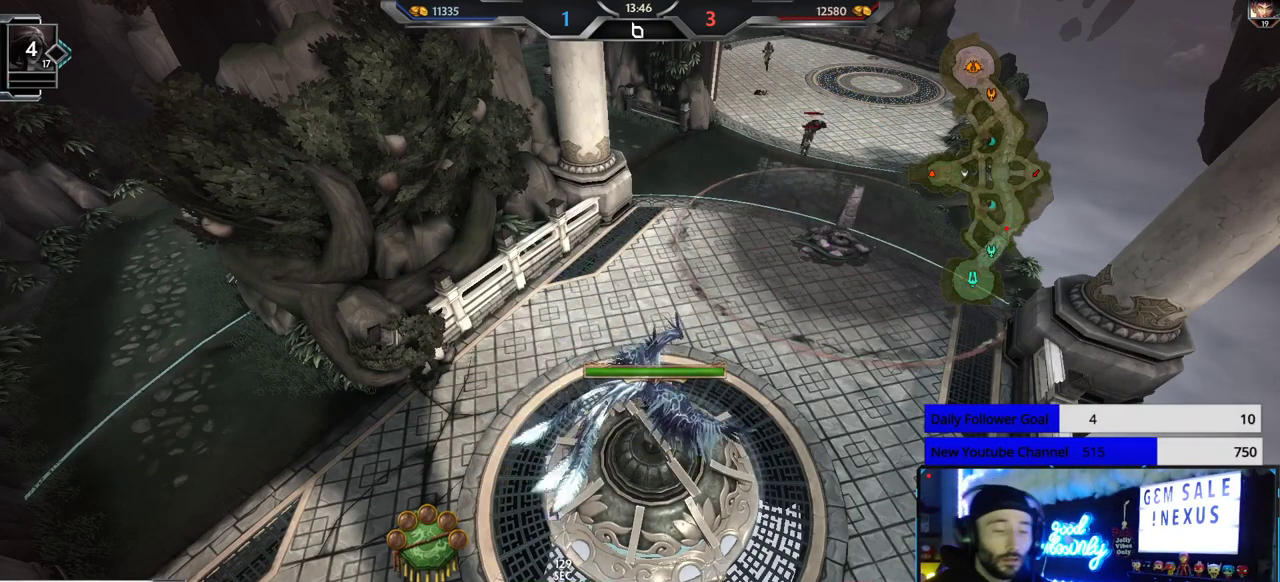
{"buttons": [], "left_stick": "up", "right_stick": "center", "events": []}
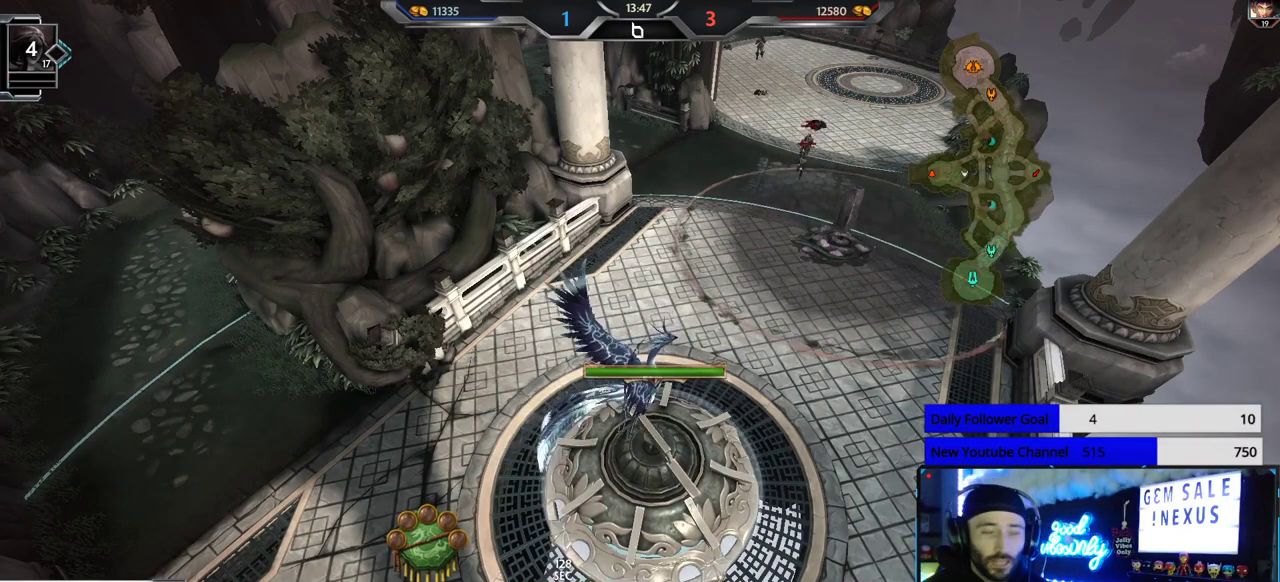
{"buttons": [], "left_stick": "up", "right_stick": "center", "events": []}
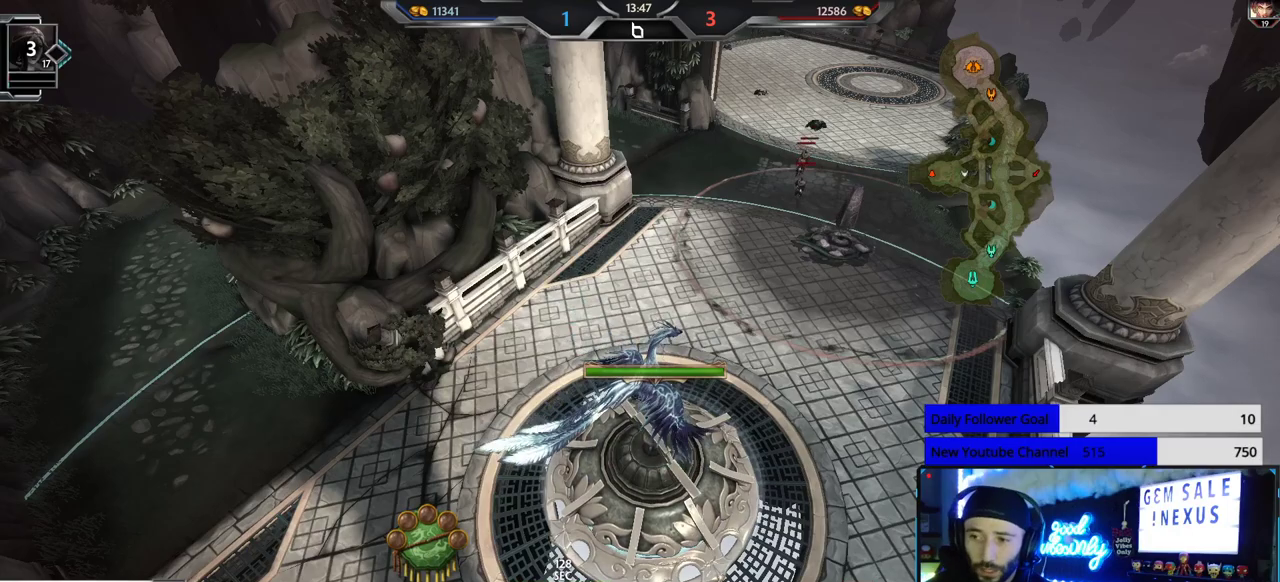
{"buttons": [], "left_stick": "up", "right_stick": "center", "events": []}
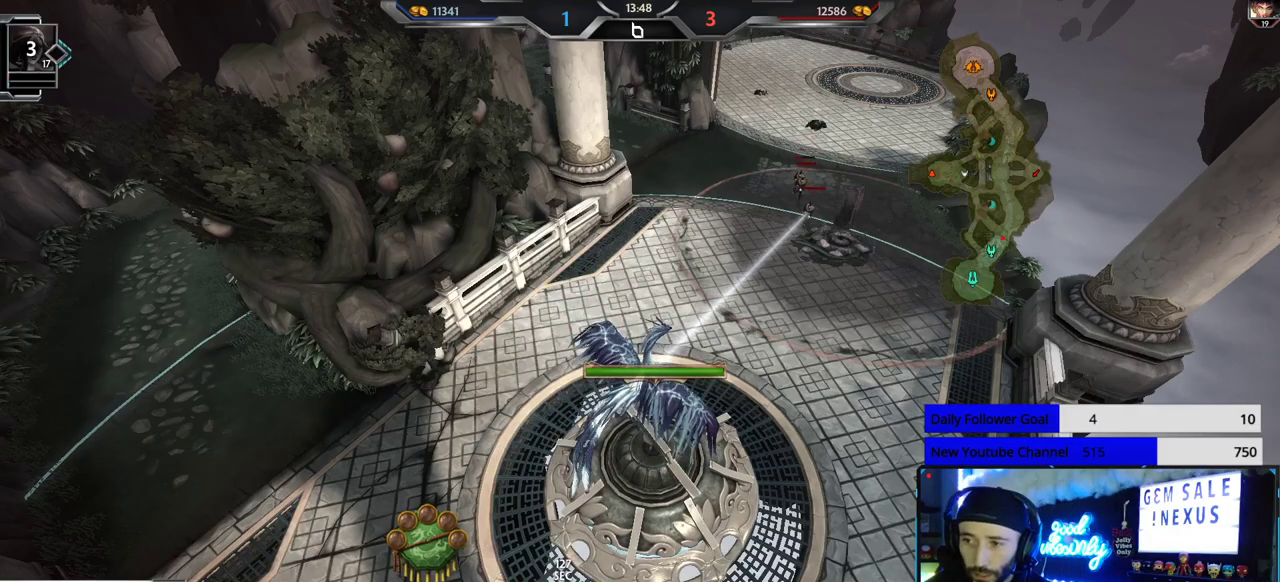
{"buttons": [], "left_stick": "up", "right_stick": "center", "events": []}